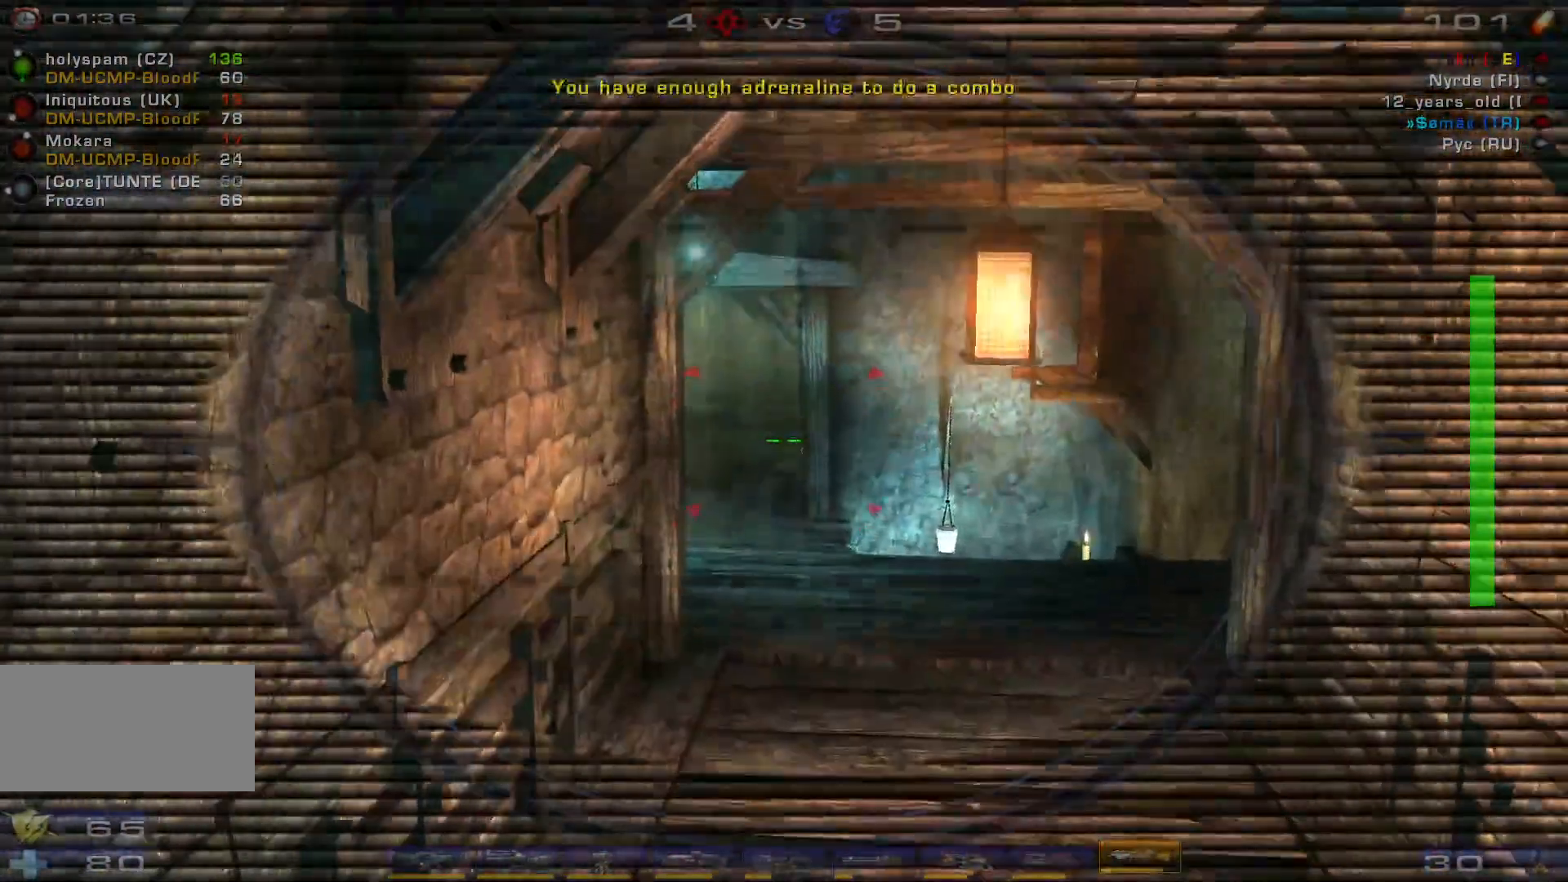
Gameplay with keyboard and mouse; each line is a JSON object with the keys and mouse buttons held at the frame after it. "events" lists presses ("down") and releases ("up") of "a", "c", "ctrl", "d", "e", "f", "q", "r", "s", "shift", "space", "w", "mouse_left", "mouse_wheel", "mouse_right", "mouse_mb4" and "mouse_mb5" between this image and that frame as [ms after this image, input, new state], when the widget could be followed in between. "mouse_left", "mouse_wheel", "mouse_right", "mouse_mb4", "mouse_mb5" = the "left", "wheel", "right", "mb4", "mb5" buttons of the "mouse" list. No other keys are recorded. "wheel" means that the mouse wheel is clicked or scrolled. Mouse movement is not recorded.
{"keys": [], "mouse": [], "events": [[134, "shift", "down"], [200, "a", "down"], [200, "s", "down"], [234, "mouse_left", "up"], [234, "mouse_right", "up"], [267, "shift", "up"], [400, "s", "up"], [467, "a", "up"]]}
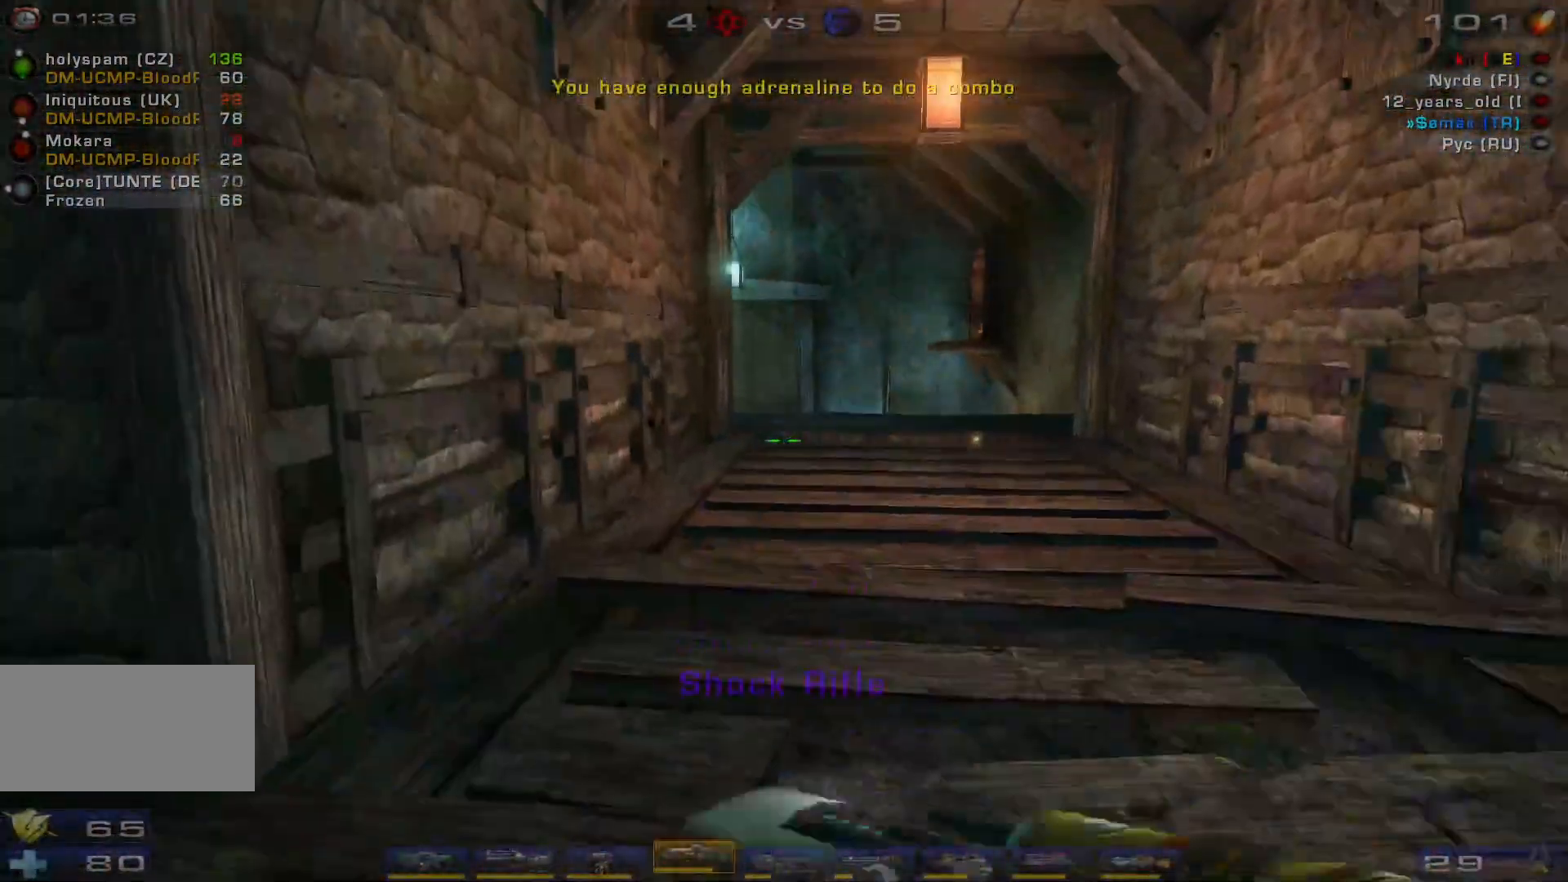
{"keys": ["d"], "mouse": [], "events": [[500, "d", "down"]]}
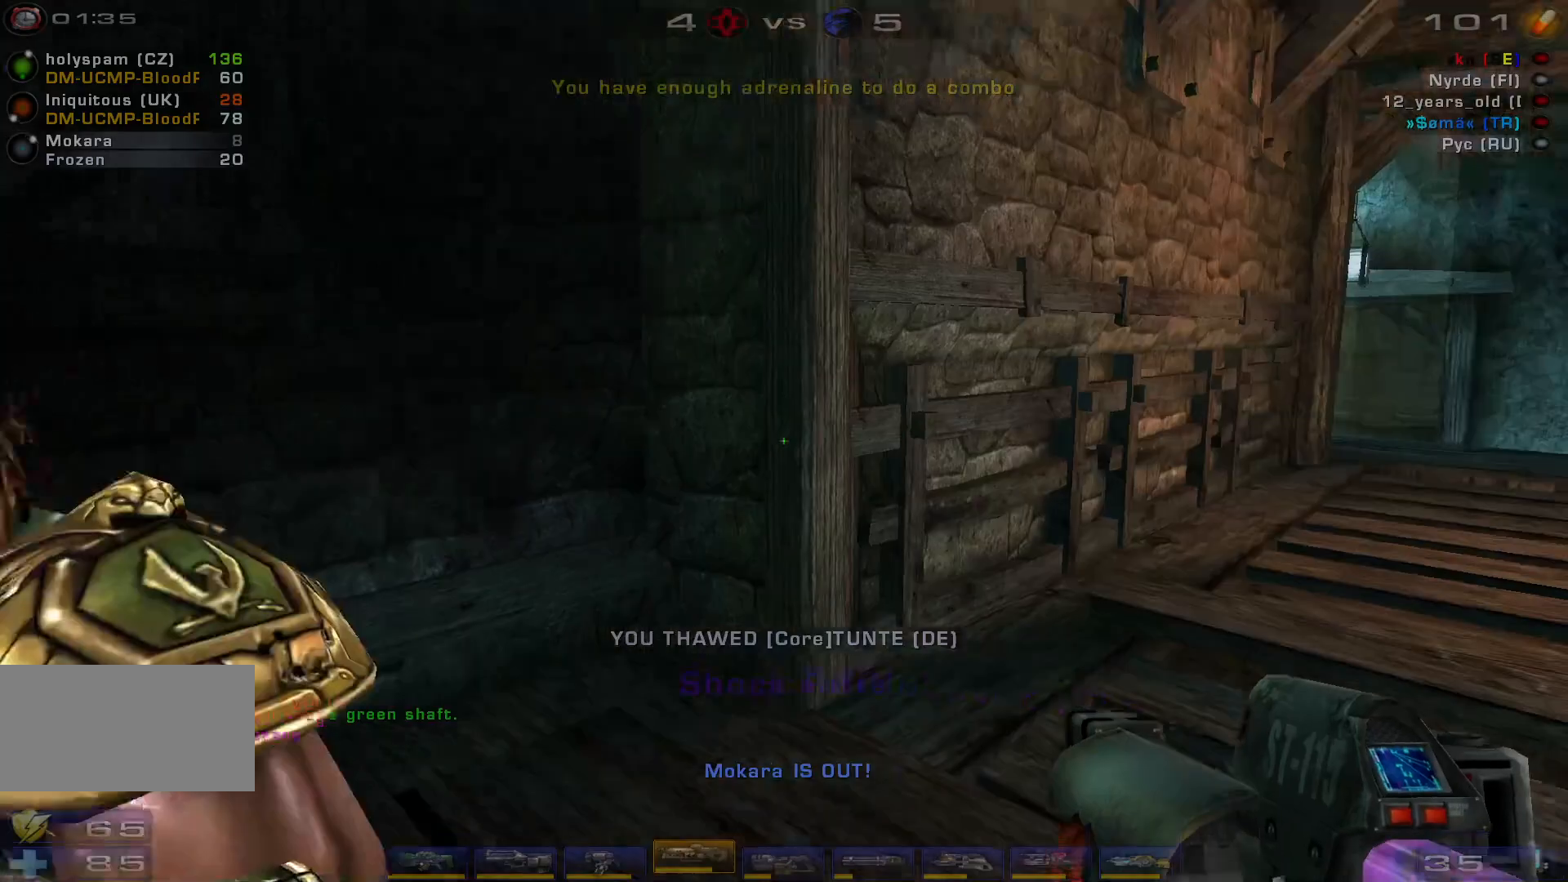
{"keys": ["w"], "mouse": [], "events": [[167, "w", "down"], [200, "d", "up"], [234, "w", "up"], [300, "w", "down"]]}
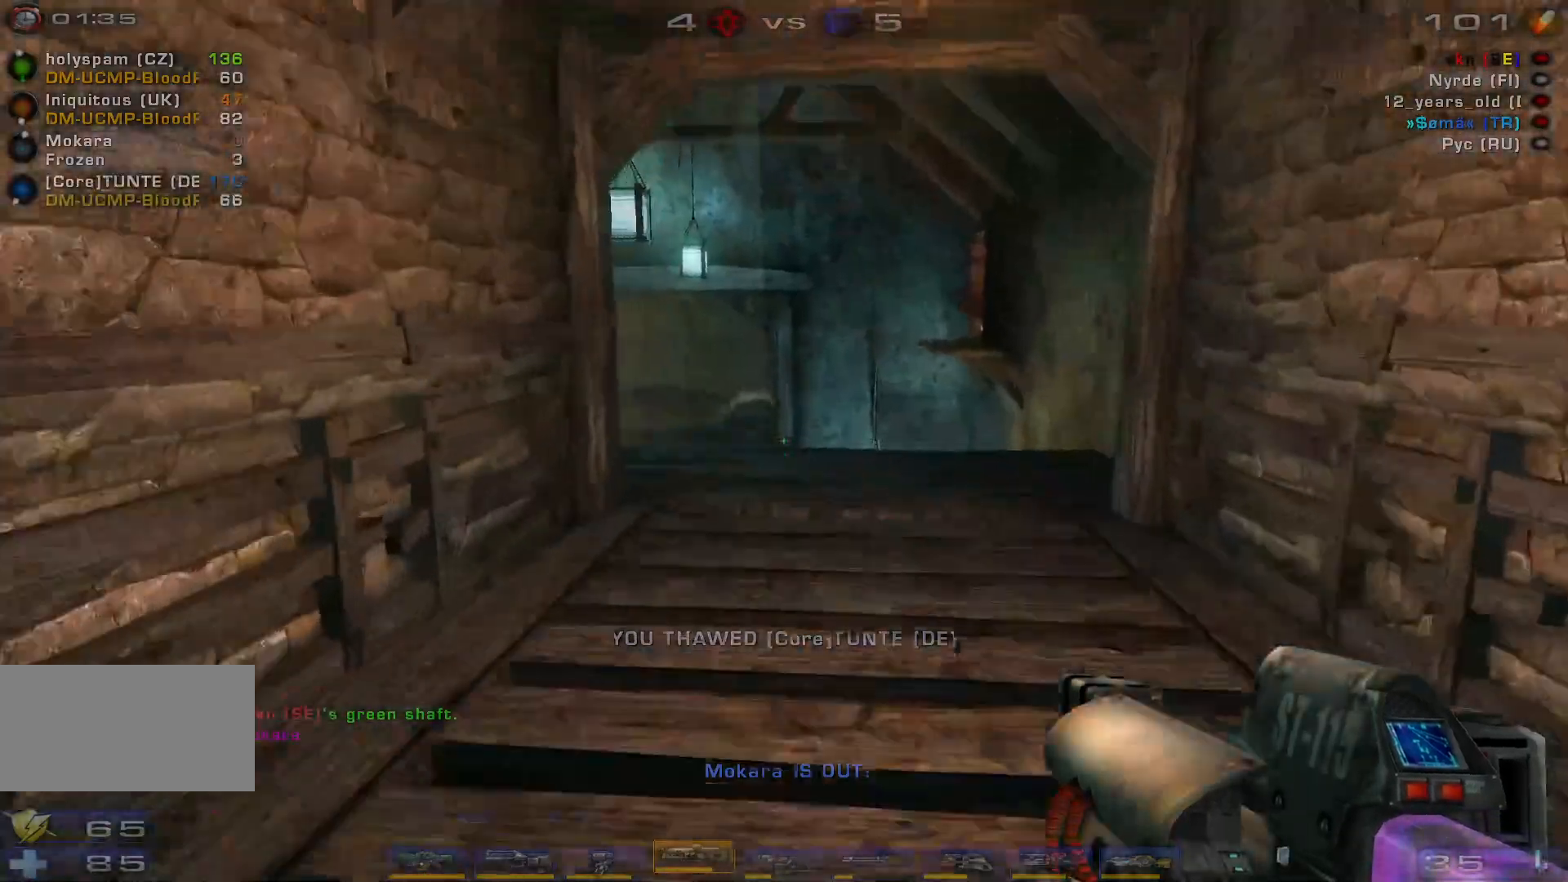
{"keys": ["w"], "mouse": [], "events": []}
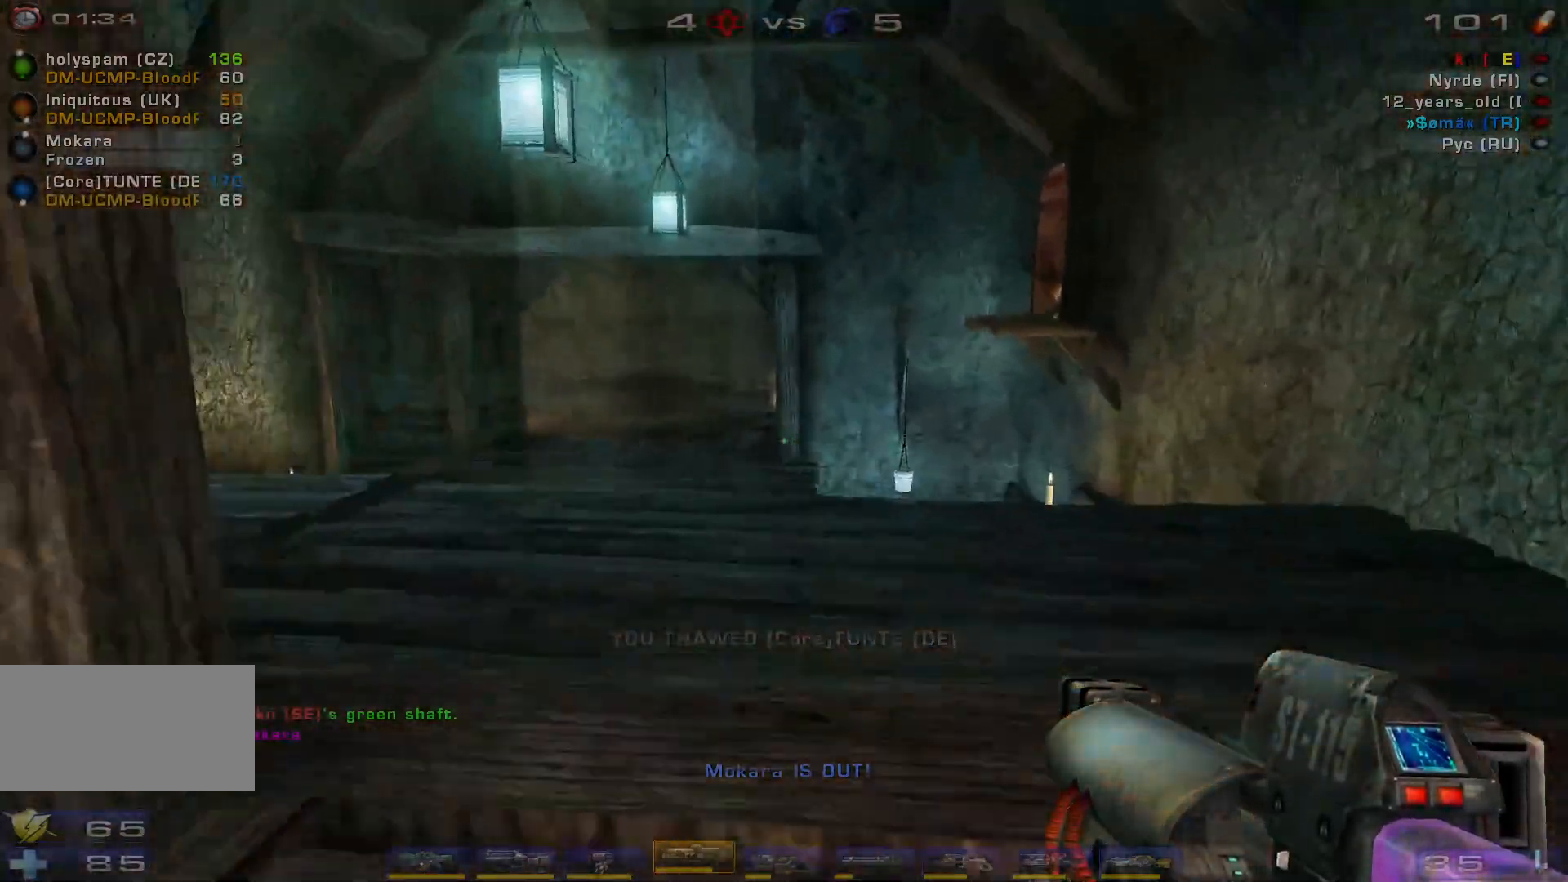
{"keys": ["a", "w"], "mouse": [], "events": [[167, "a", "down"], [200, "a", "up"], [300, "a", "down"]]}
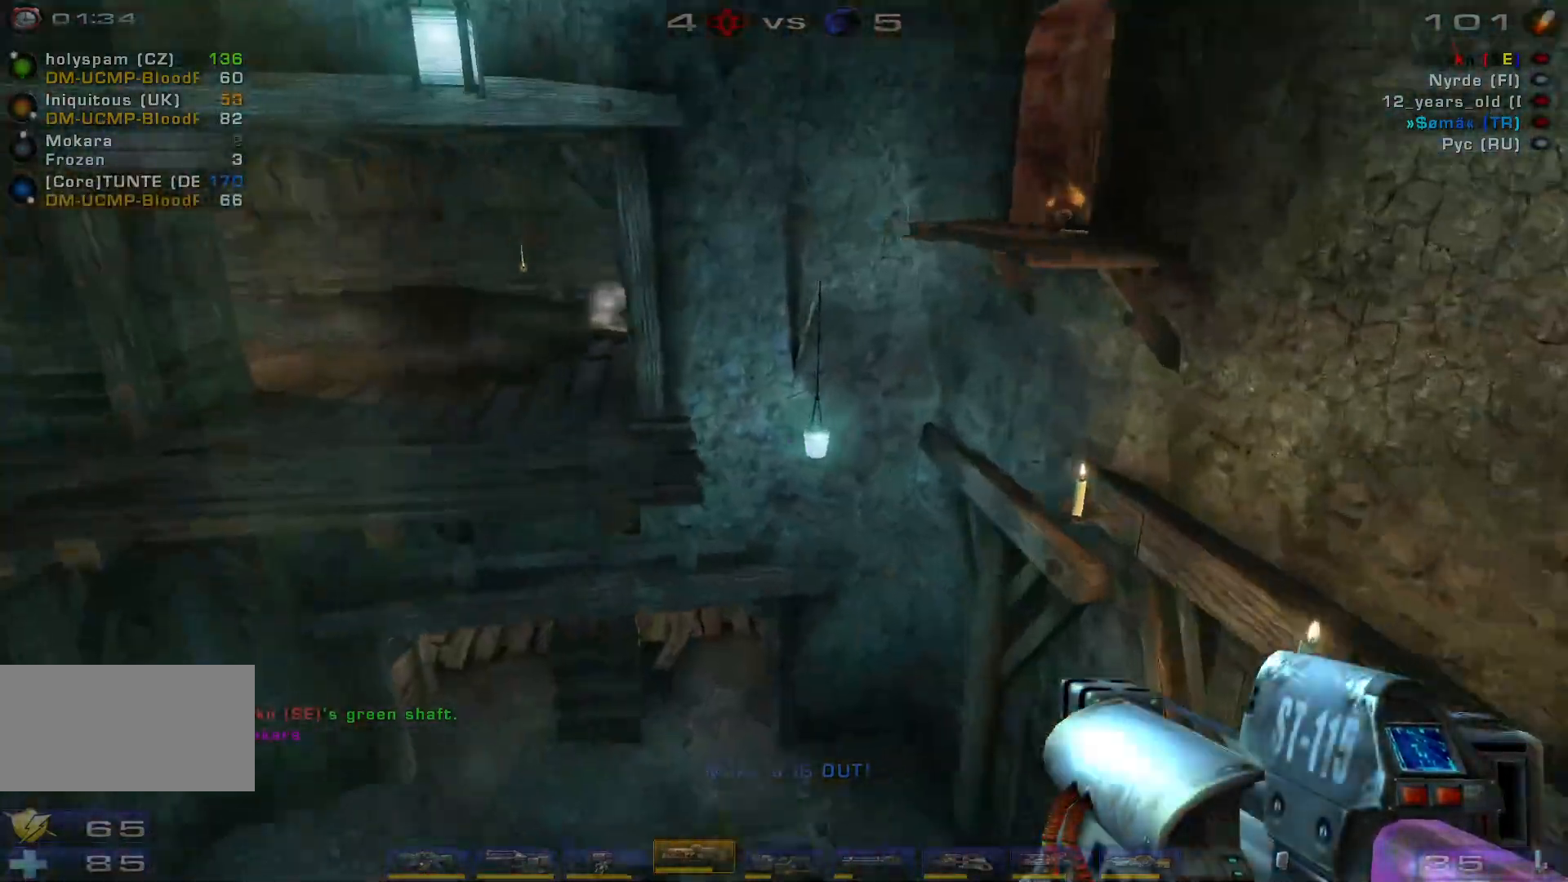
{"keys": ["a", "w"], "mouse": [], "events": [[34, "space", "down"], [167, "space", "up"], [234, "a", "up"], [467, "a", "down"]]}
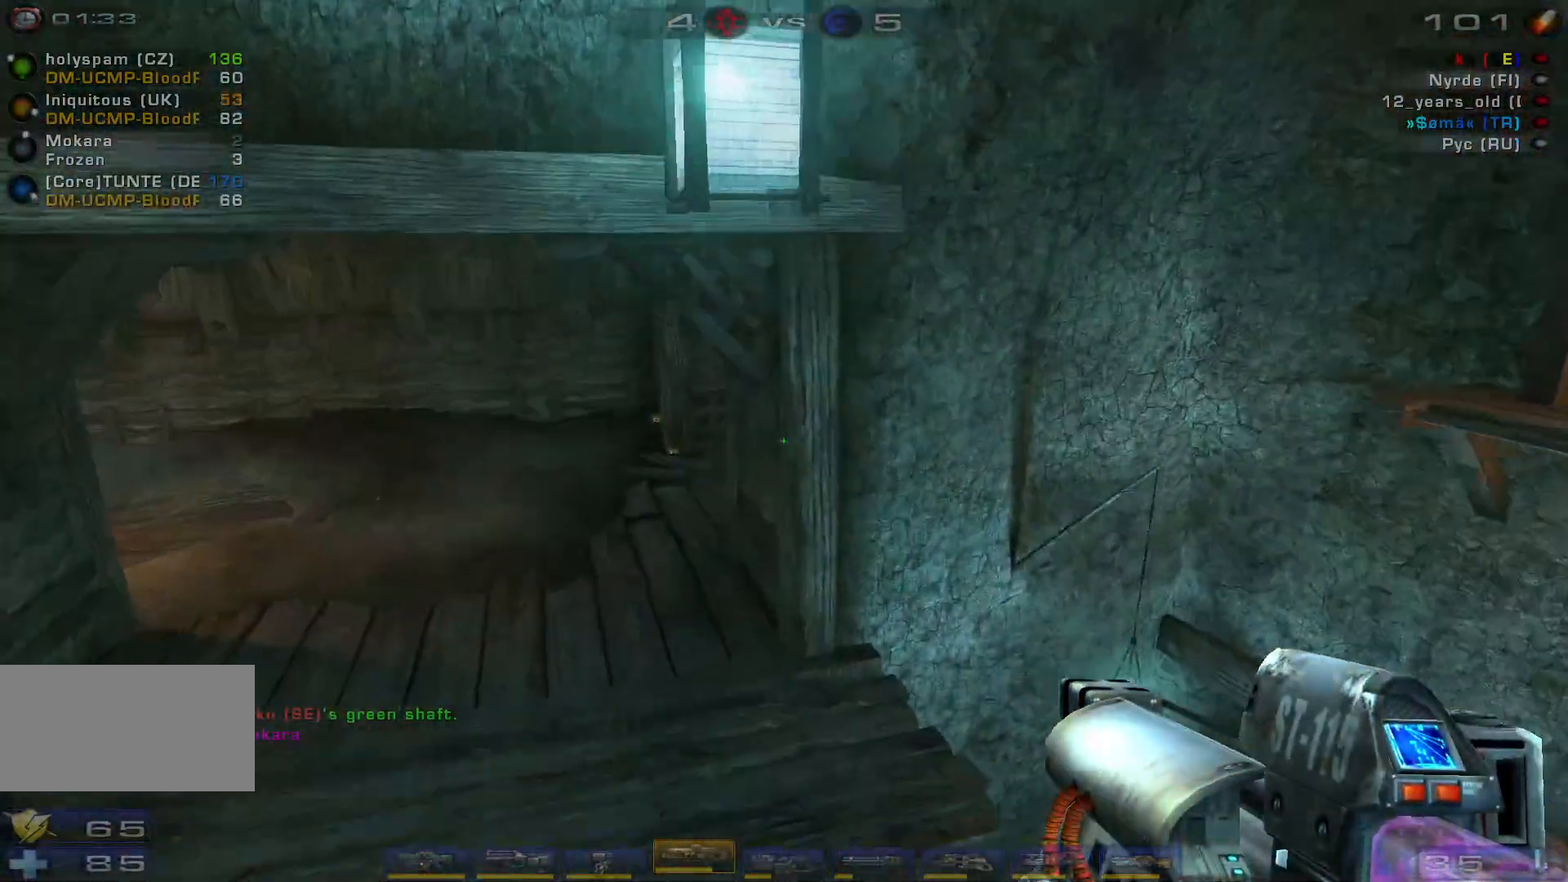
{"keys": ["a"], "mouse": [], "events": [[234, "w", "up"]]}
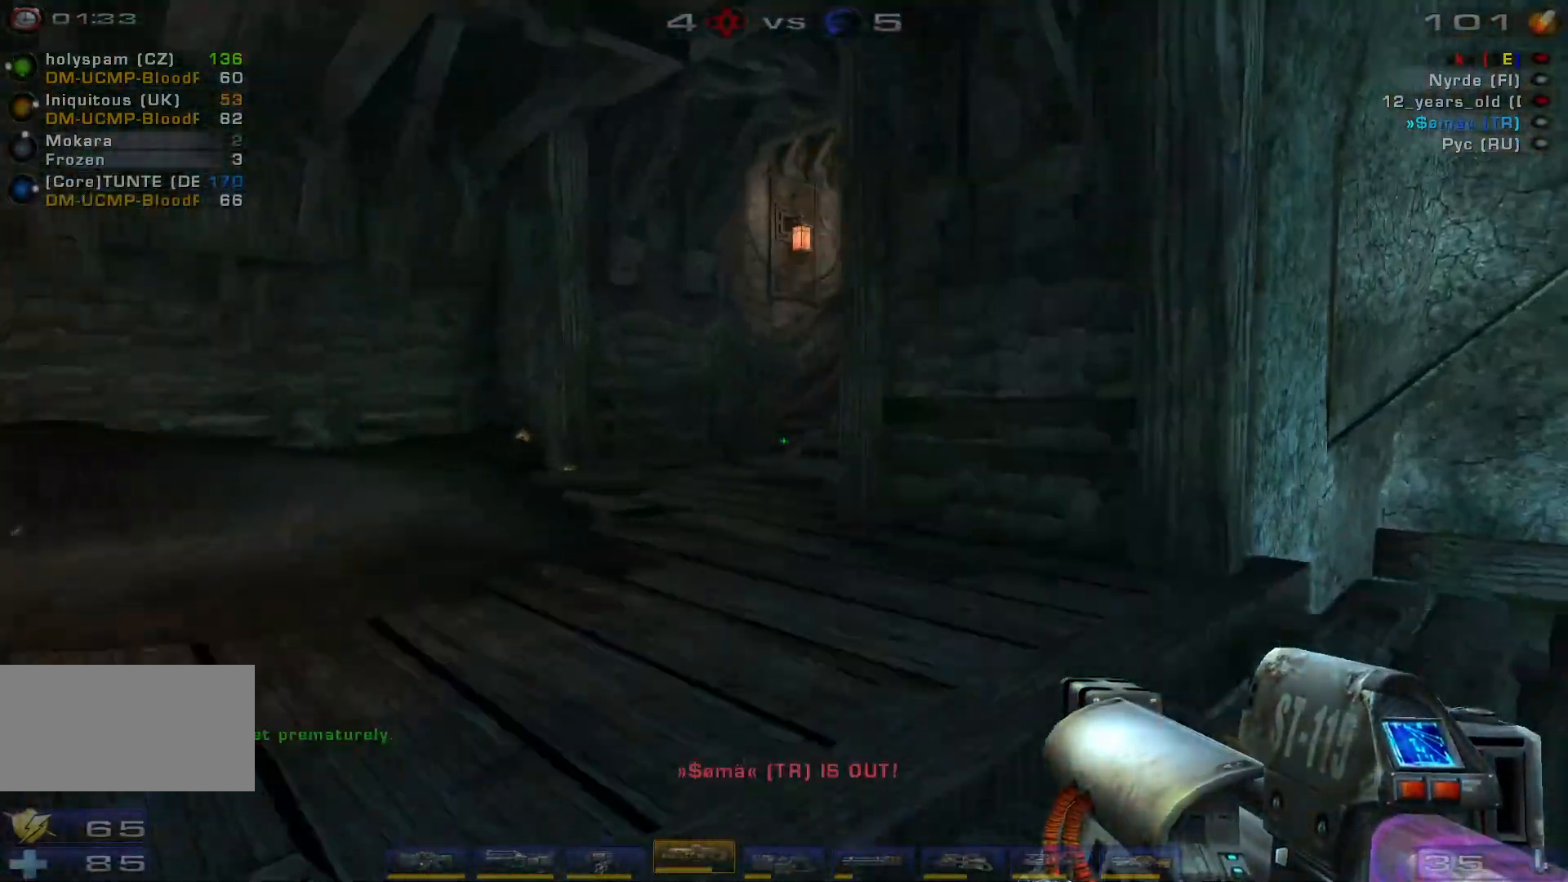
{"keys": ["a", "w"], "mouse": [], "events": [[34, "s", "down"], [67, "s", "up"], [234, "w", "down"]]}
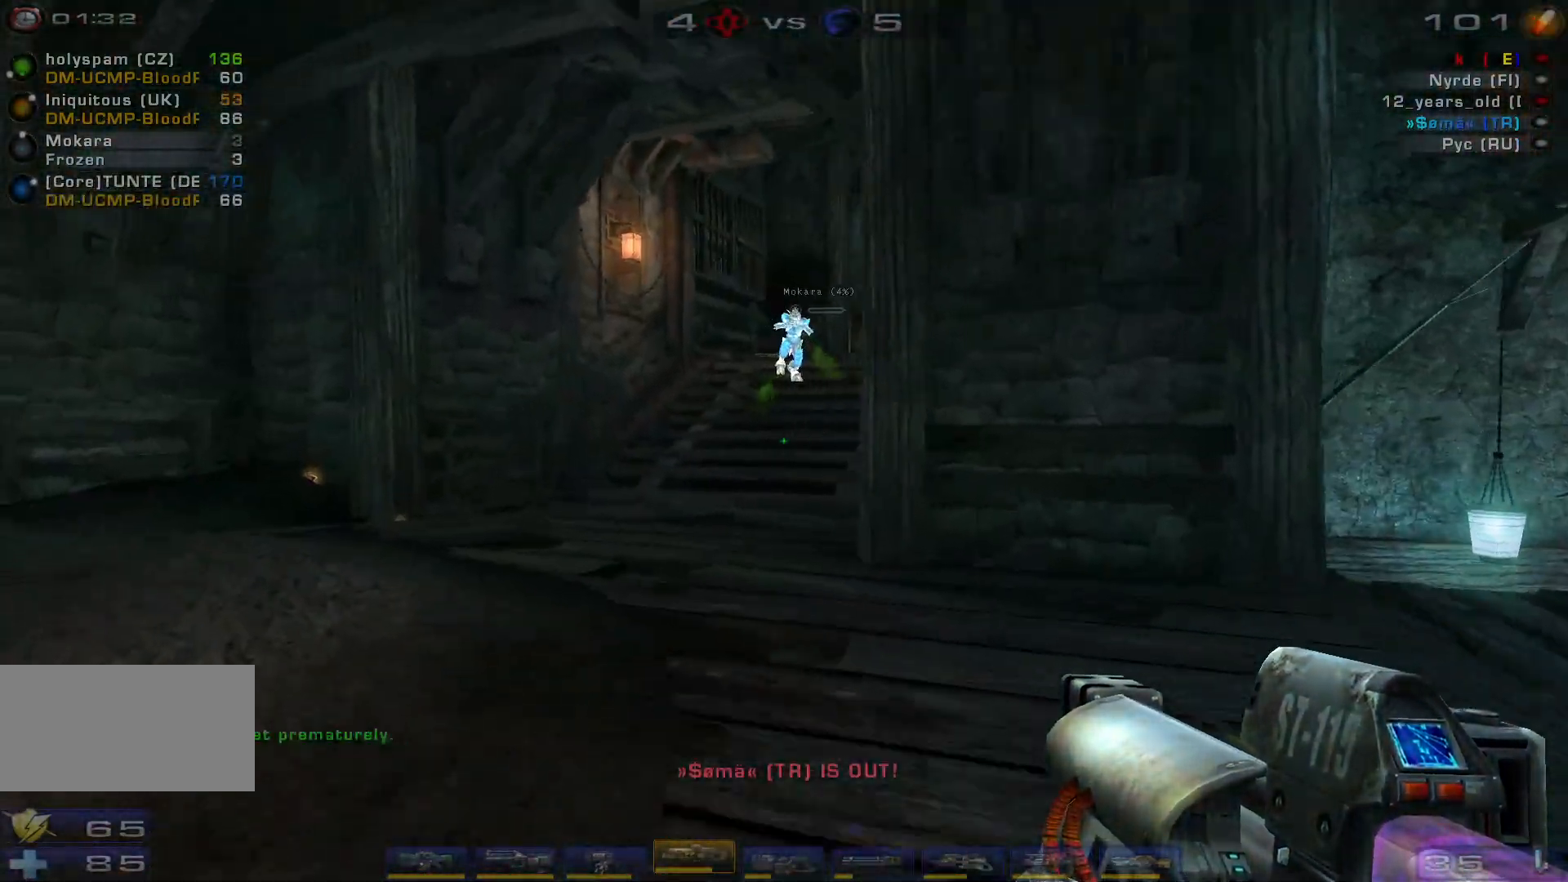
{"keys": ["a", "w"], "mouse": [], "events": []}
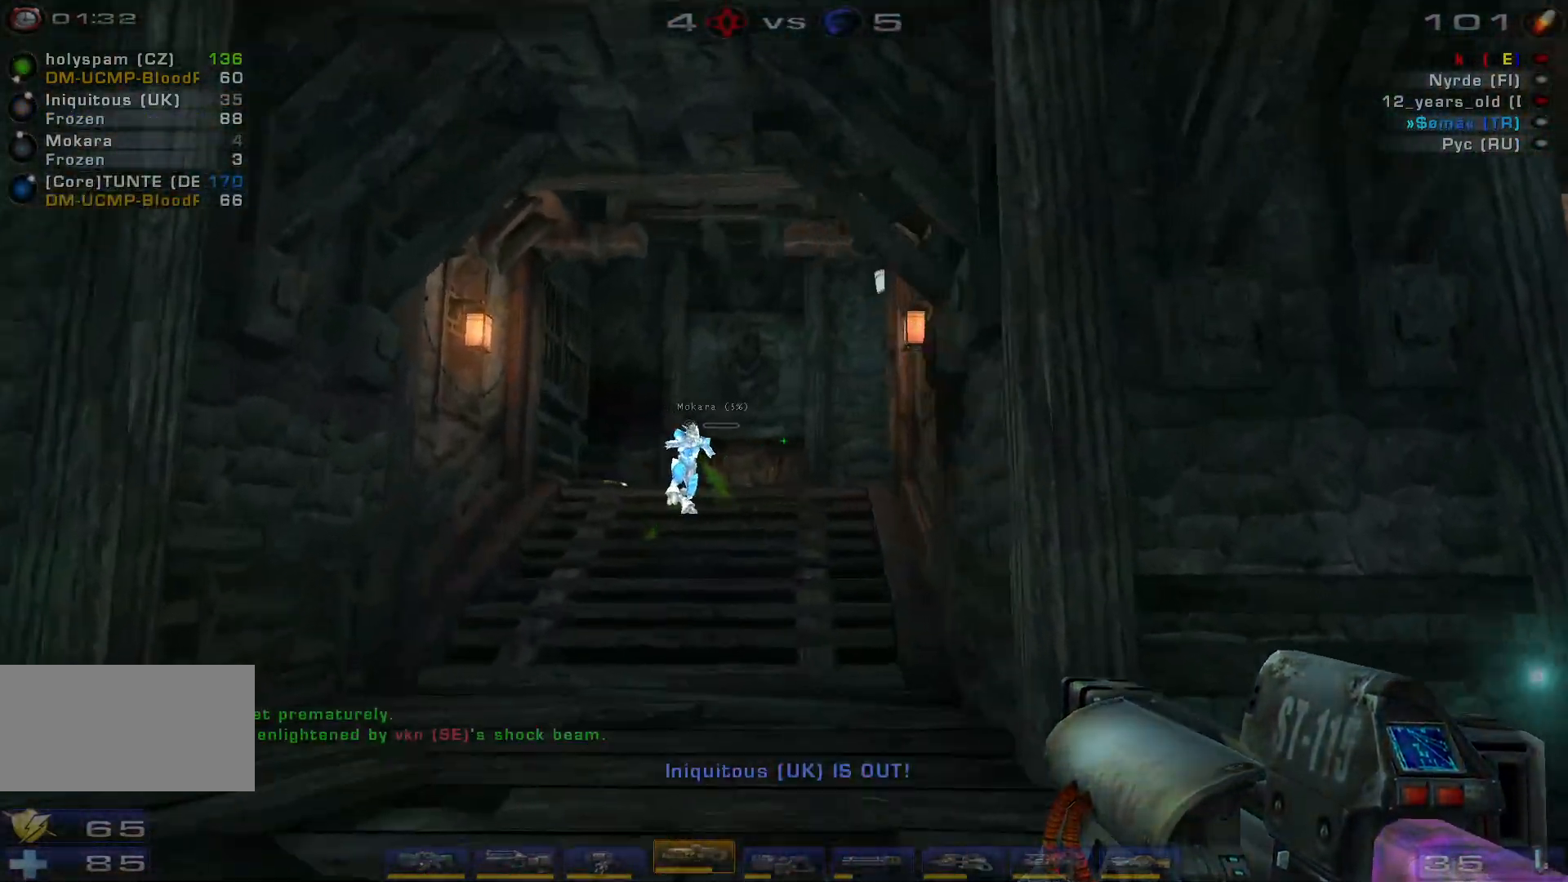
{"keys": ["a", "w"], "mouse": [], "events": [[100, "a", "up"], [234, "a", "down"], [300, "a", "up"], [367, "a", "down"]]}
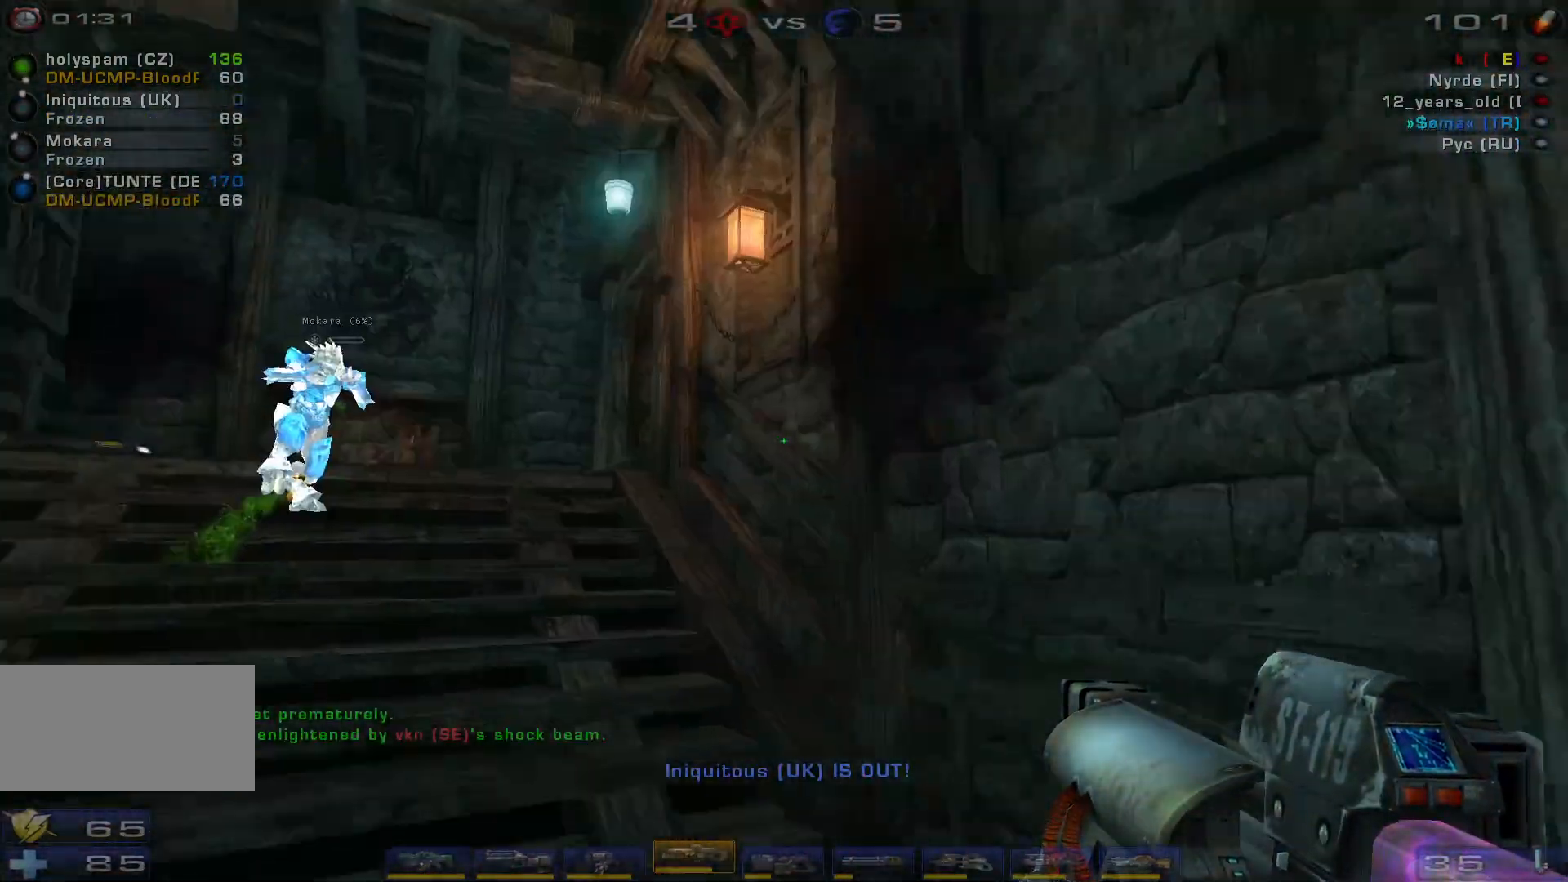
{"keys": ["a", "w"], "mouse": [], "events": []}
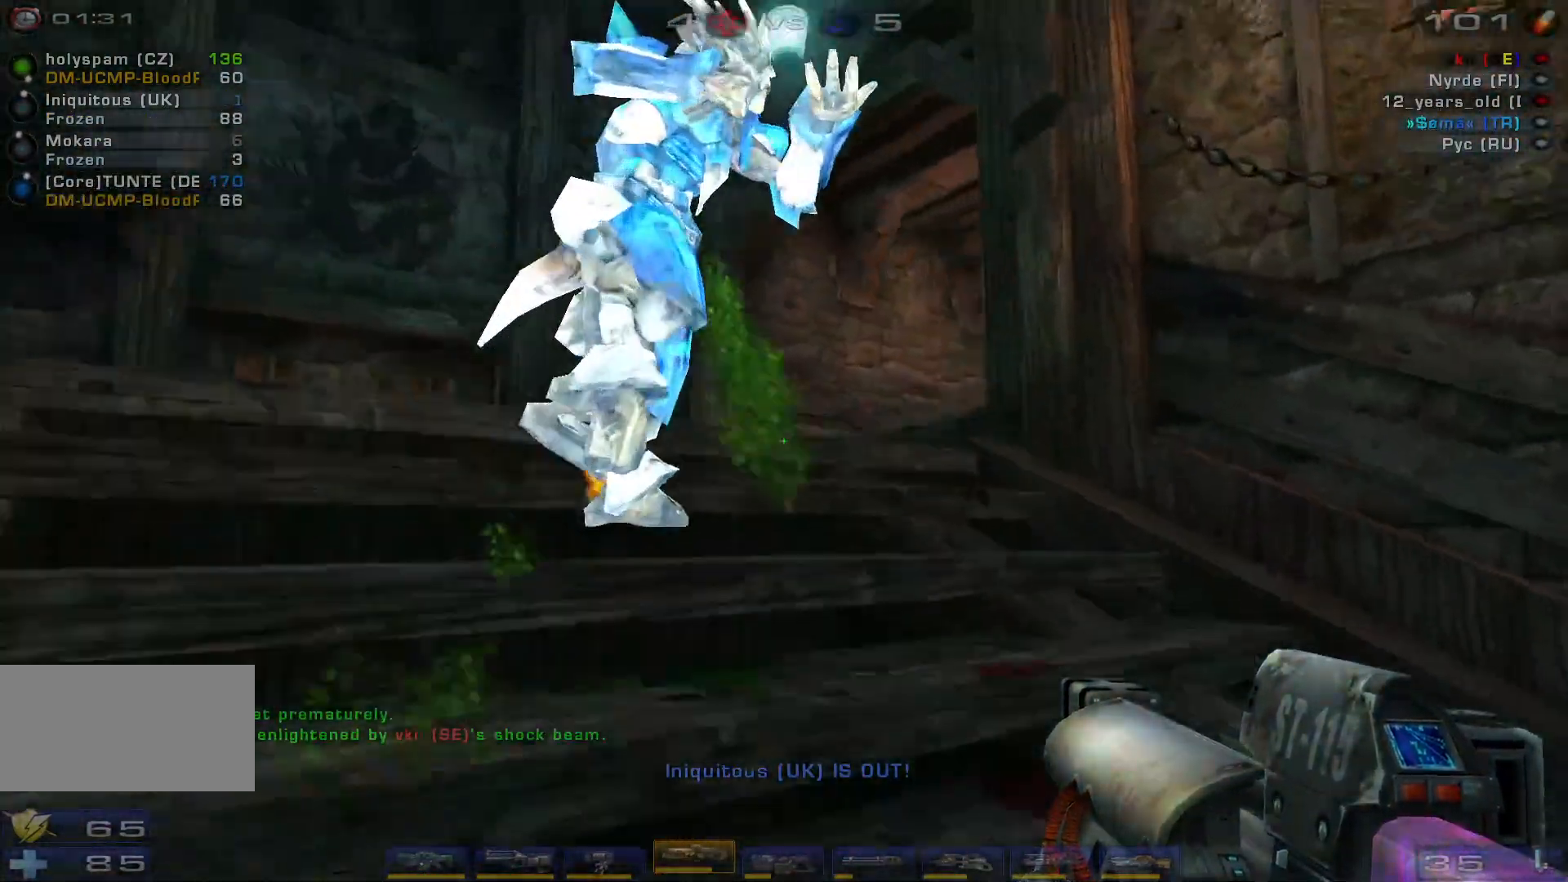
{"keys": [], "mouse": [], "events": [[267, "w", "up"], [334, "a", "up"]]}
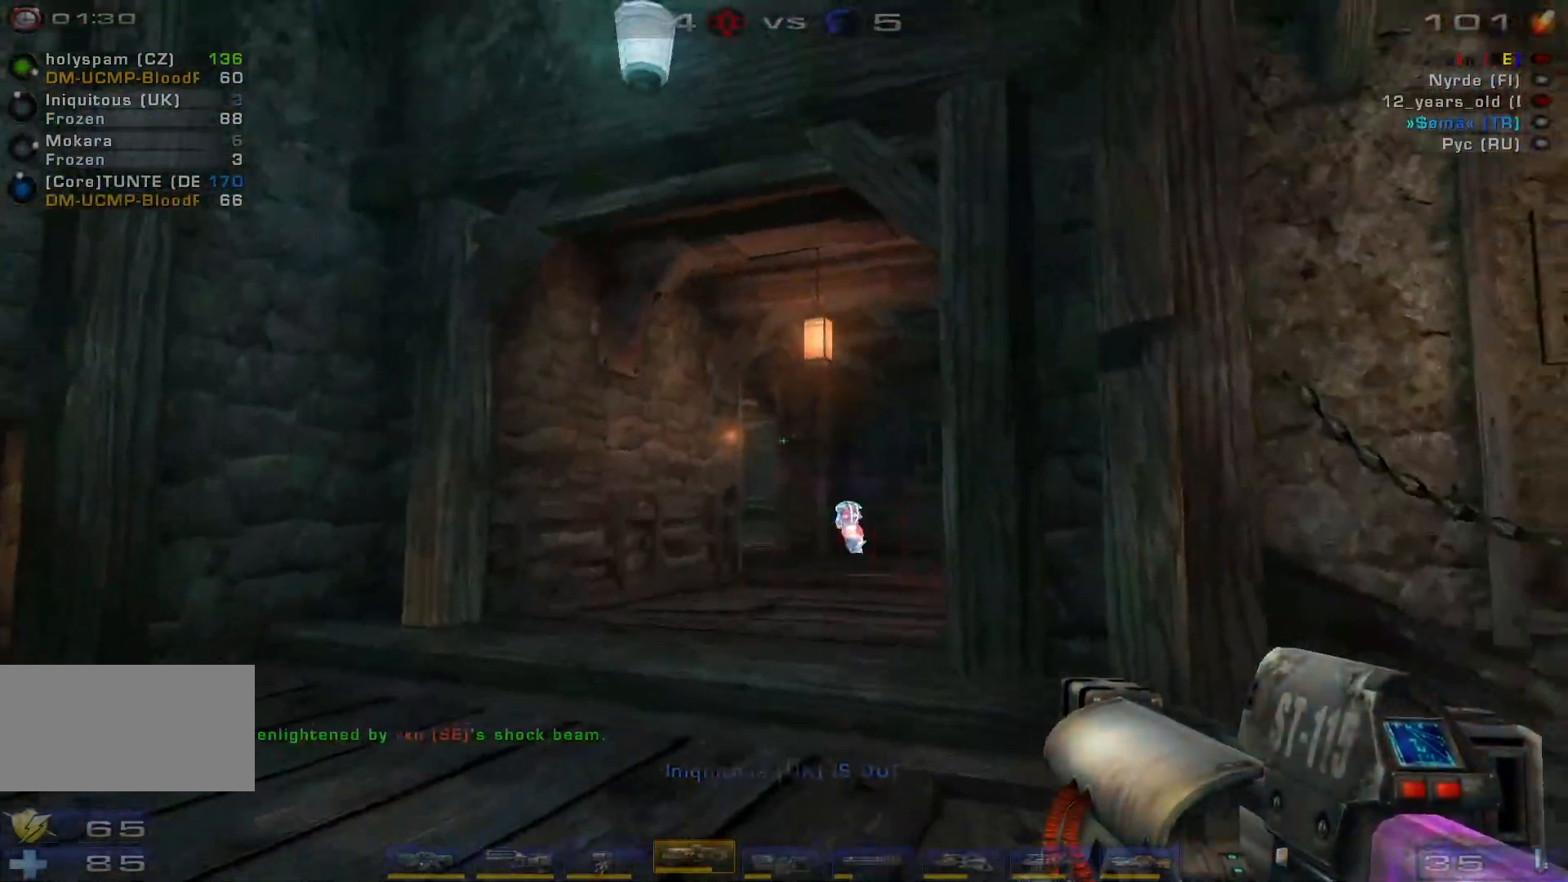
{"keys": [], "mouse": [], "events": [[67, "mouse_right", "down"], [267, "mouse_right", "up"]]}
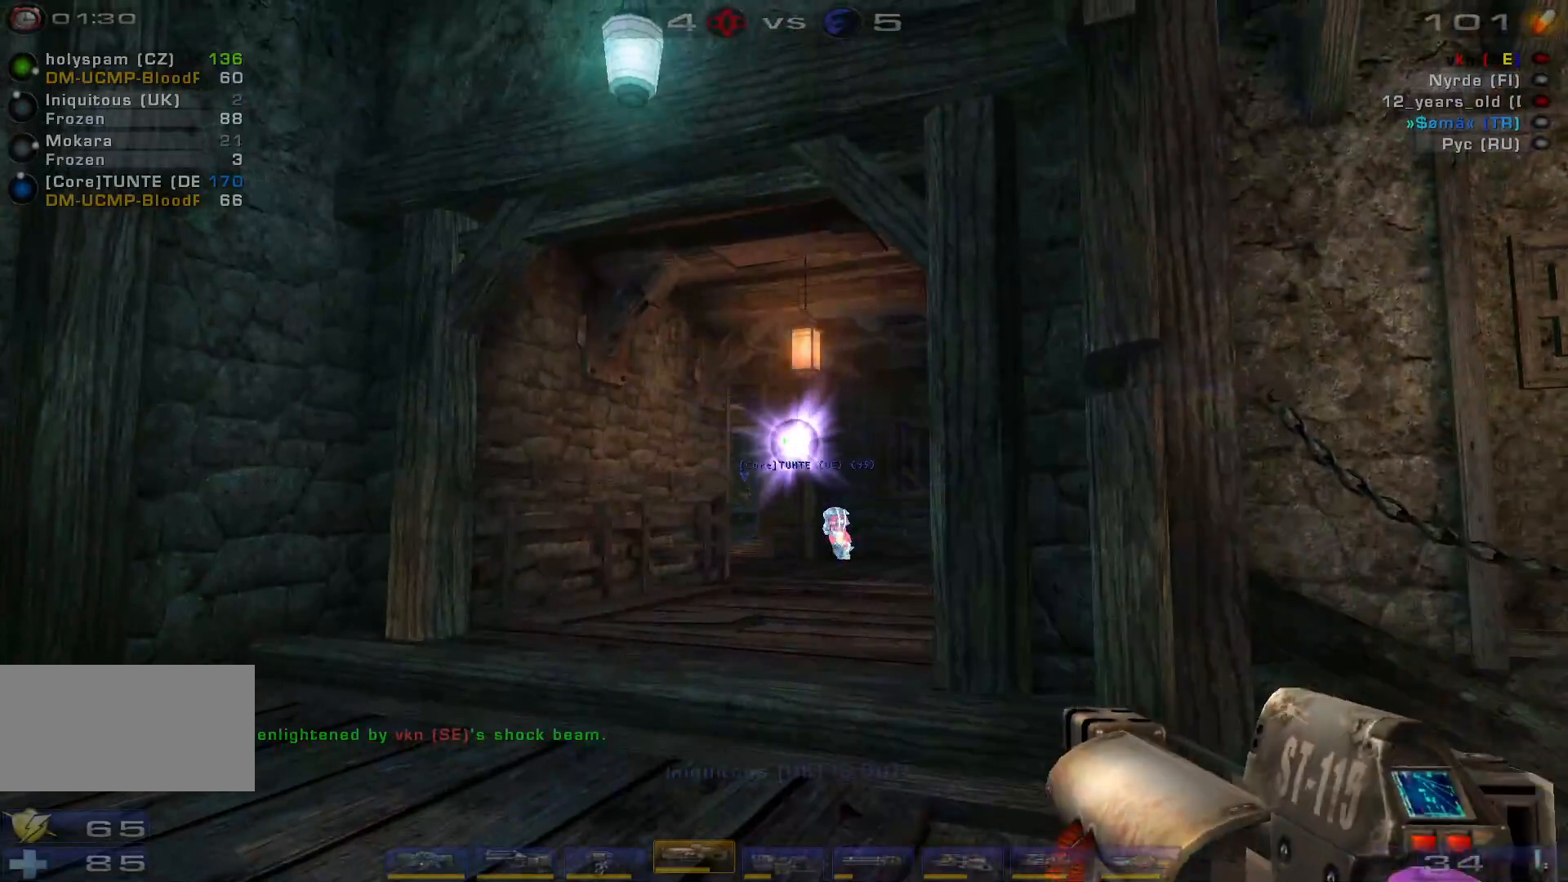
{"keys": [], "mouse": [], "events": []}
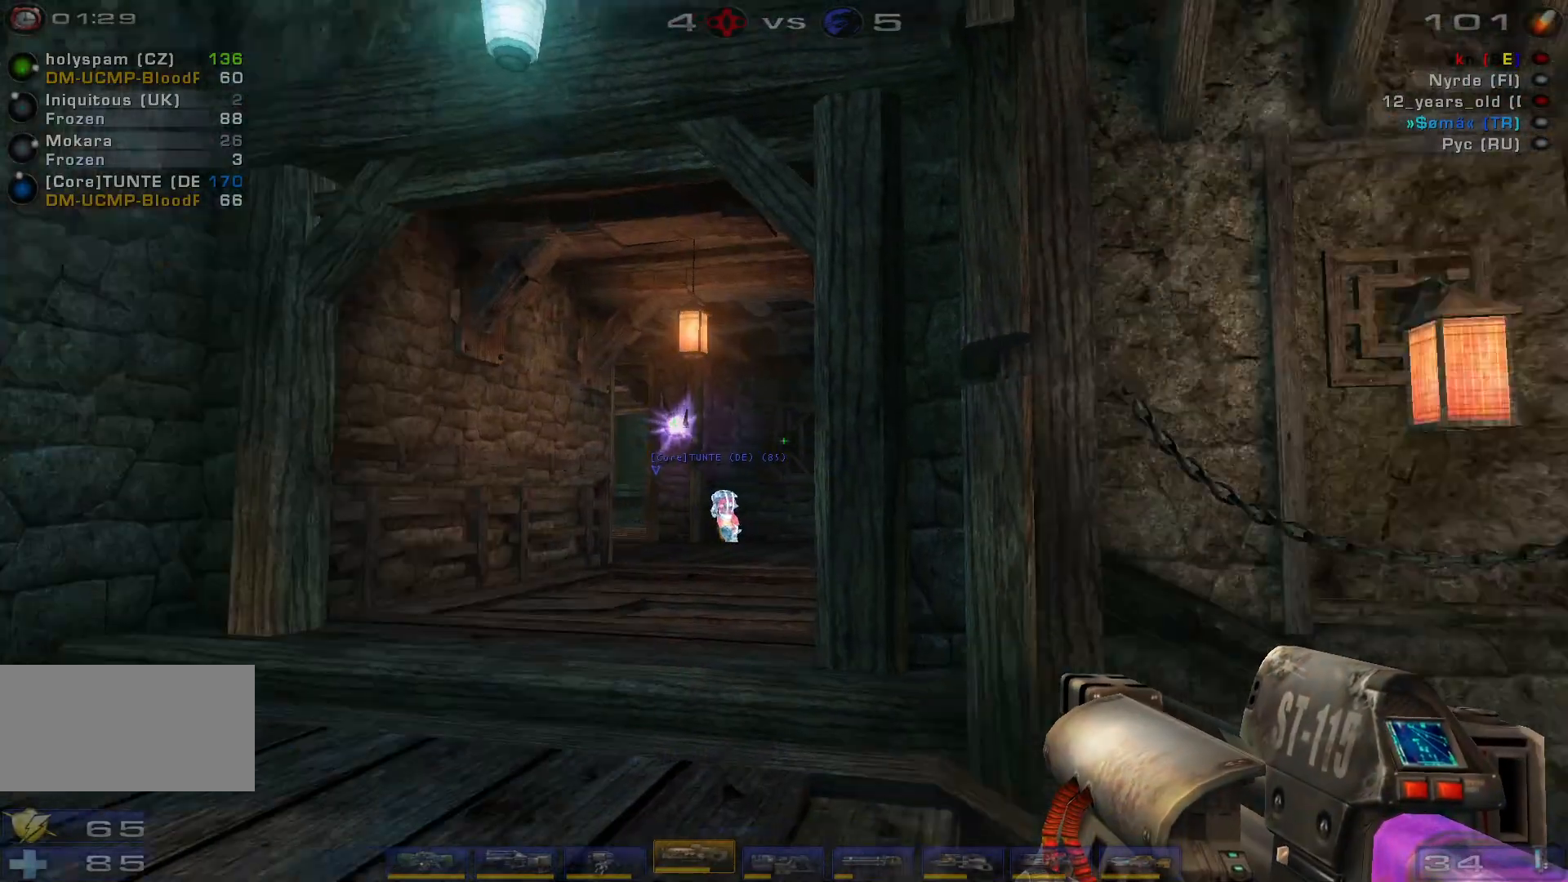
{"keys": [], "mouse": [], "events": [[200, "d", "down"], [200, "w", "down"], [367, "d", "up"], [467, "w", "up"]]}
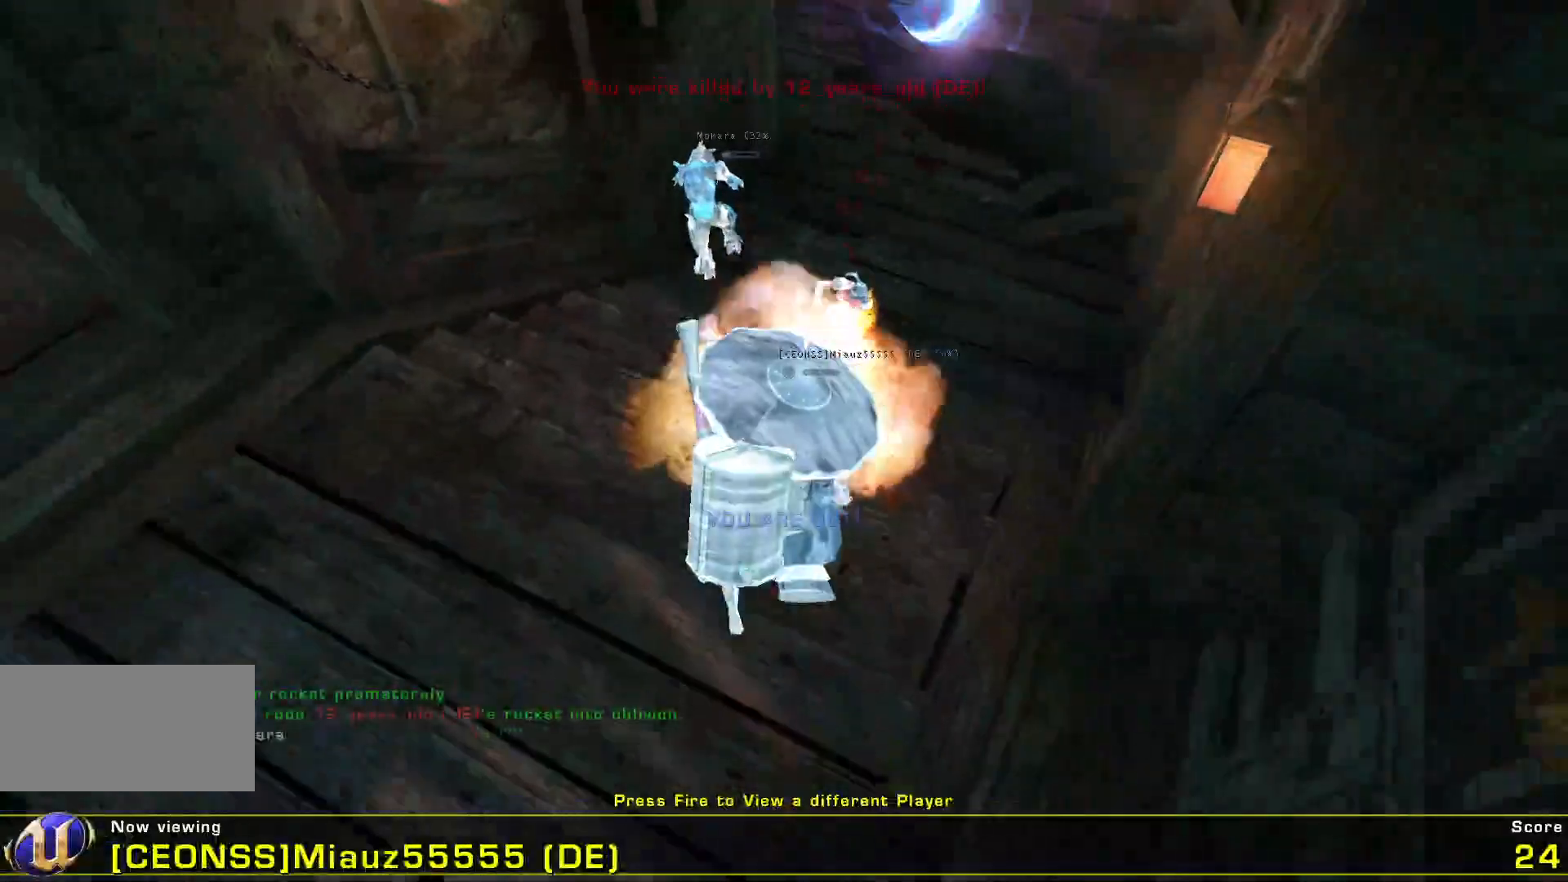
{"keys": [], "mouse": [], "events": []}
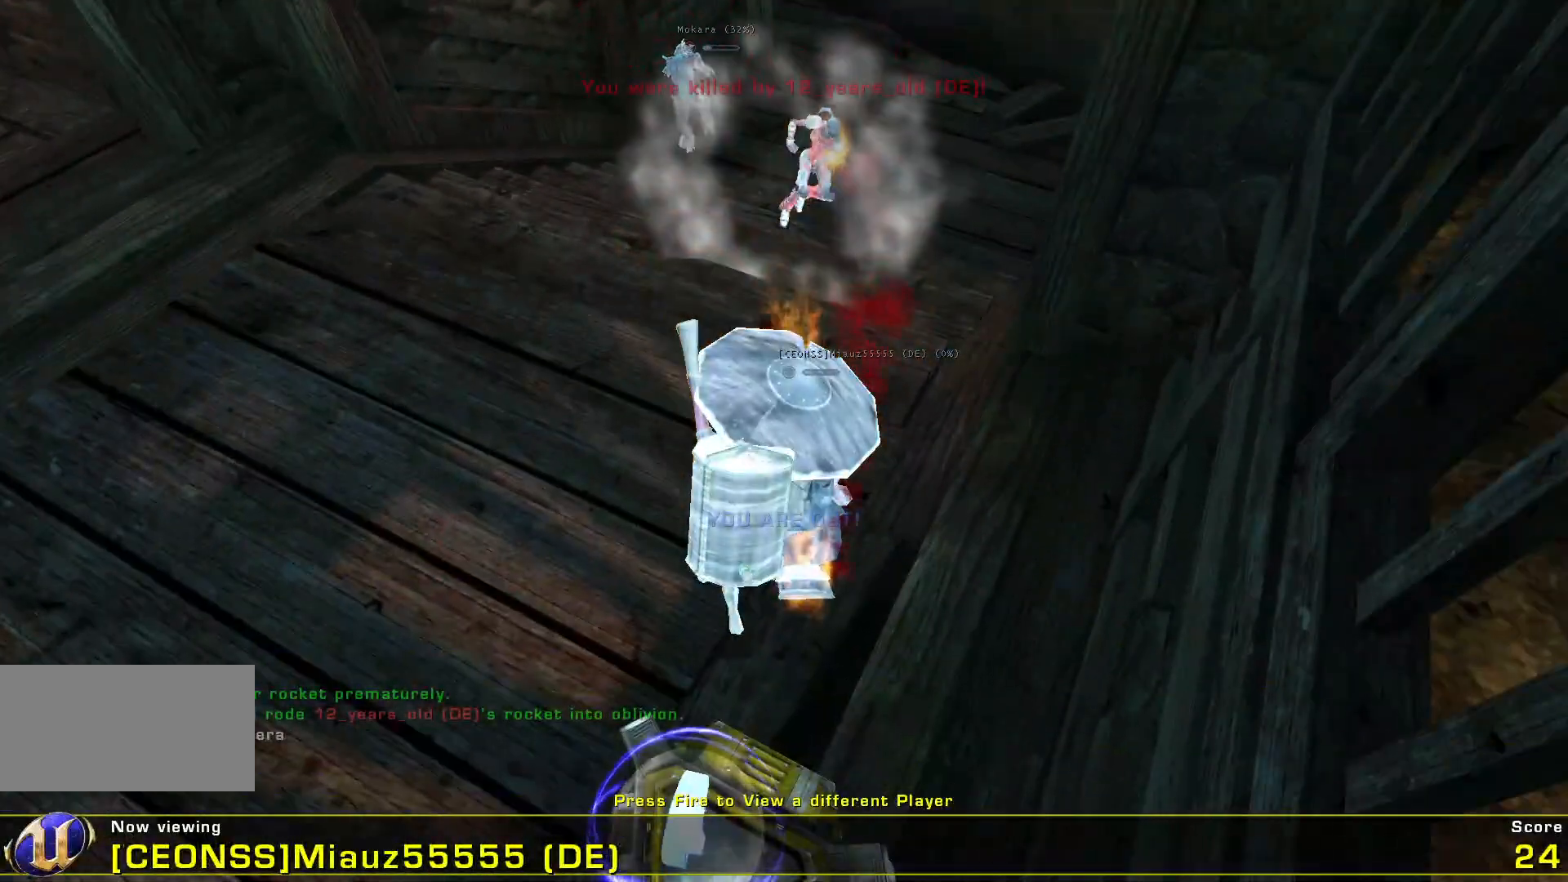
{"keys": [], "mouse": [], "events": []}
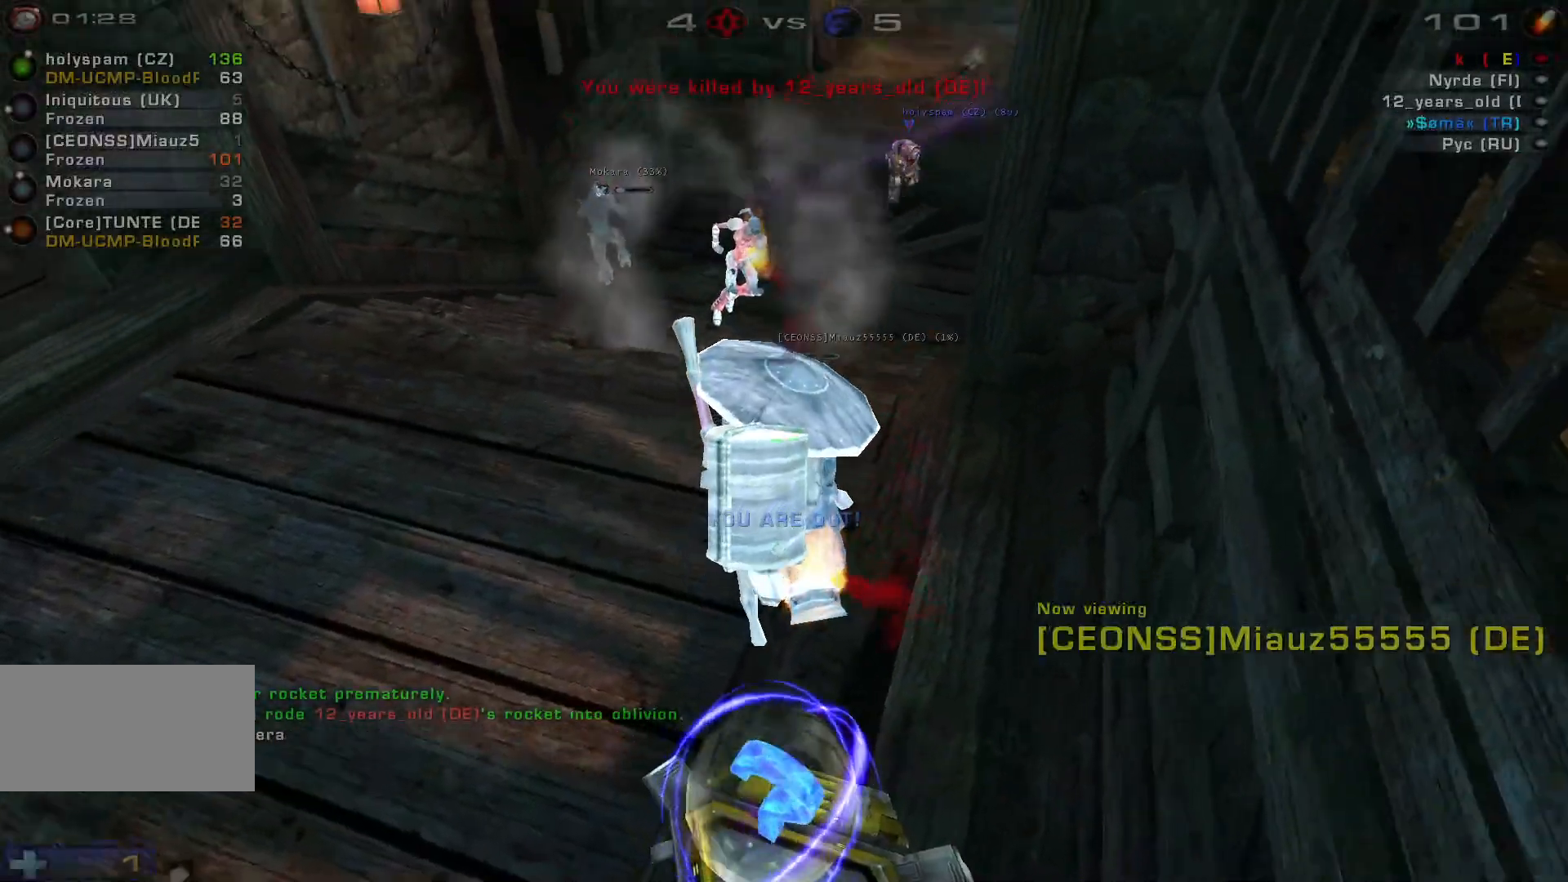
{"keys": [], "mouse": [], "events": []}
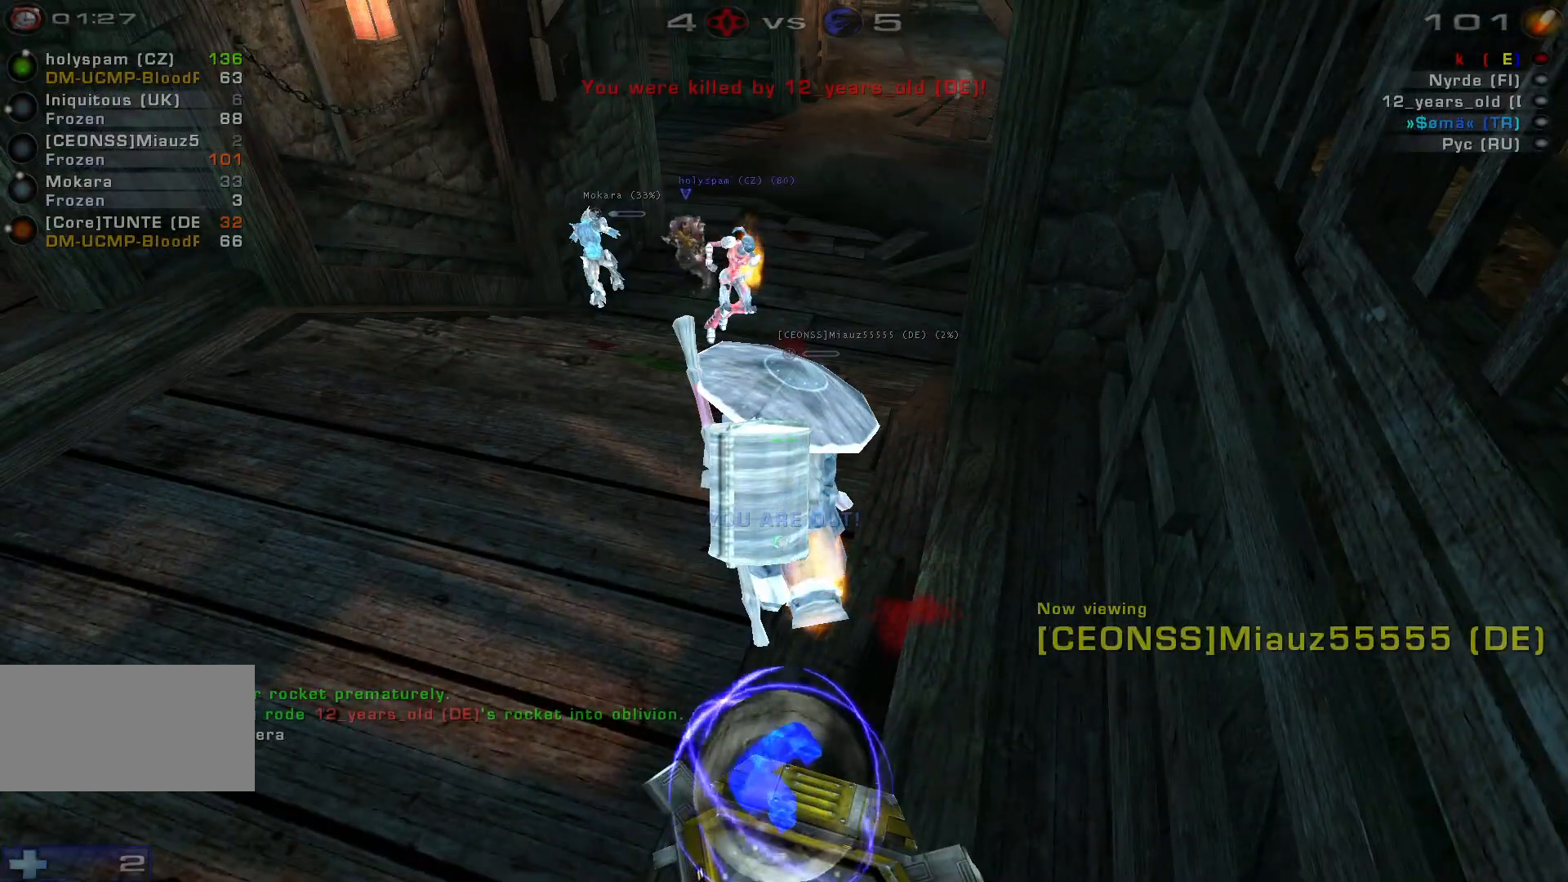
{"keys": [], "mouse": [], "events": []}
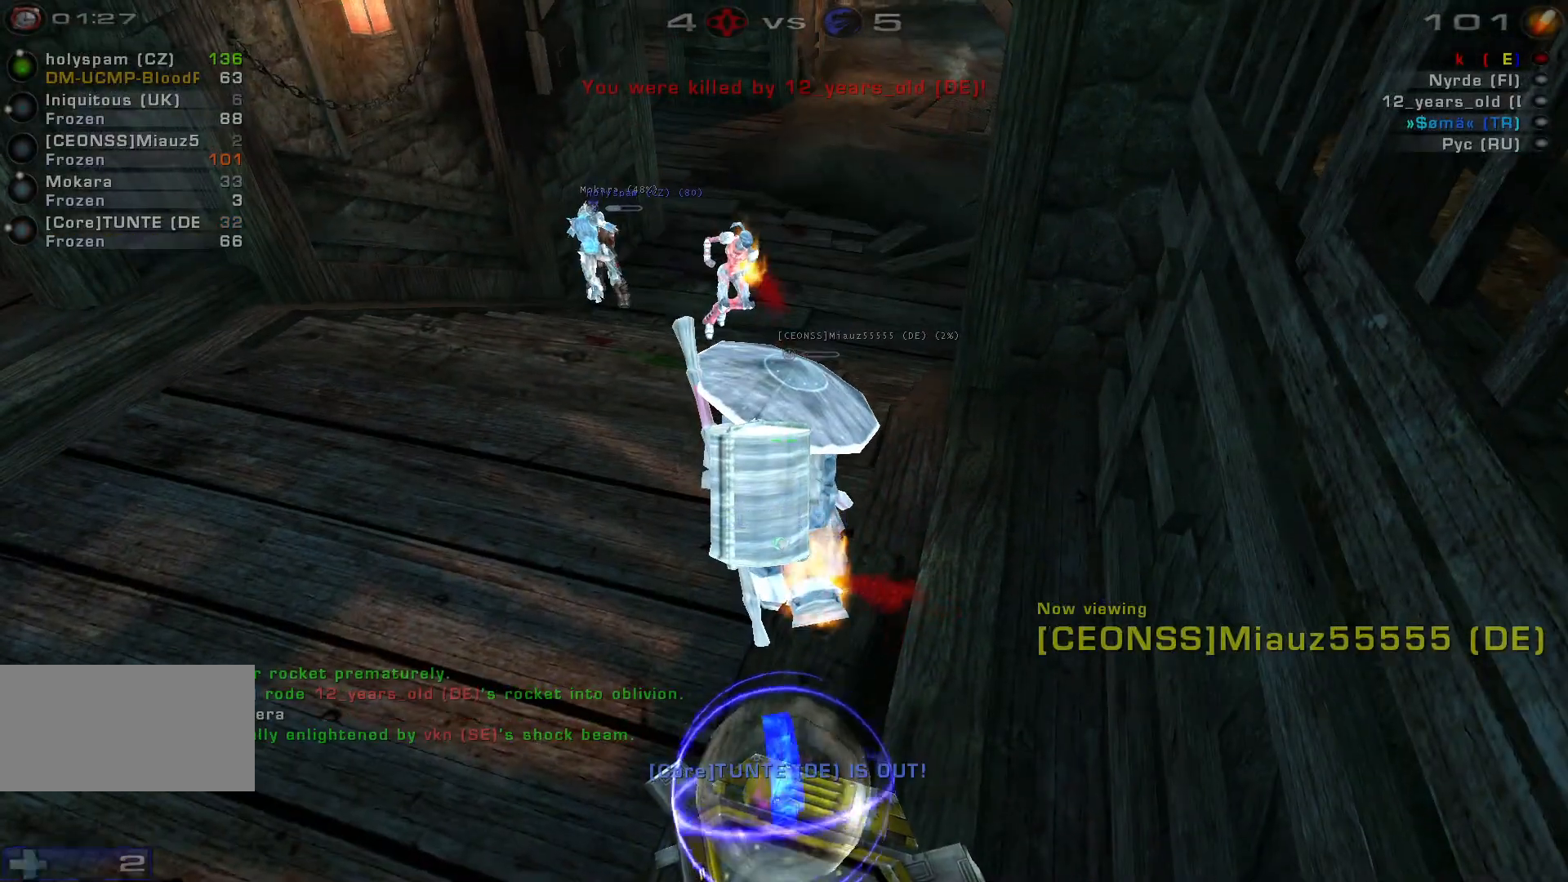
{"keys": [], "mouse": [], "events": []}
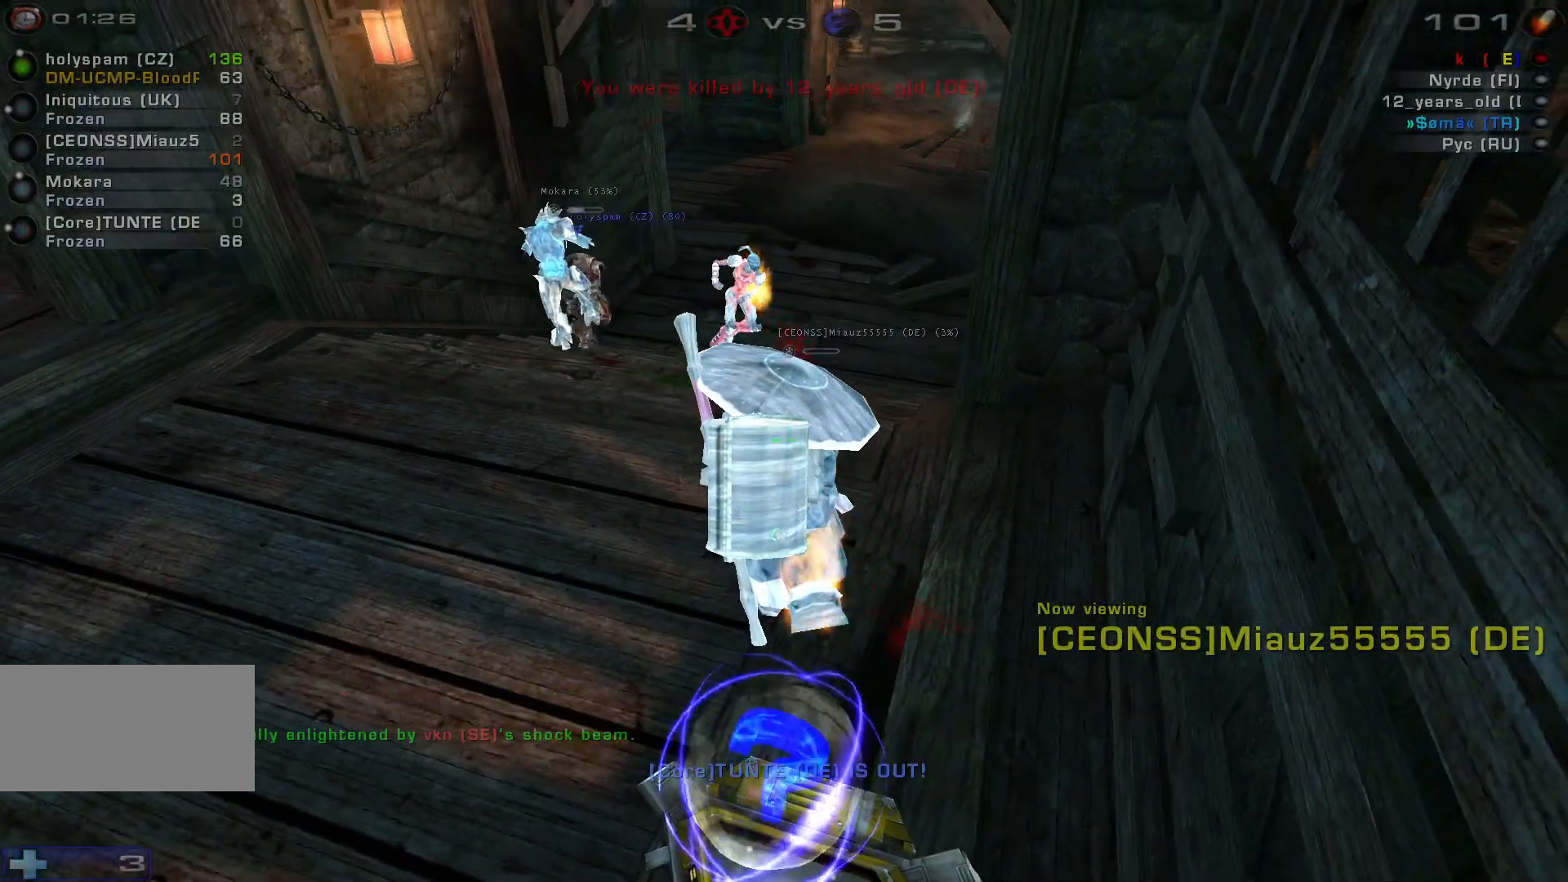
{"keys": [], "mouse": [], "events": []}
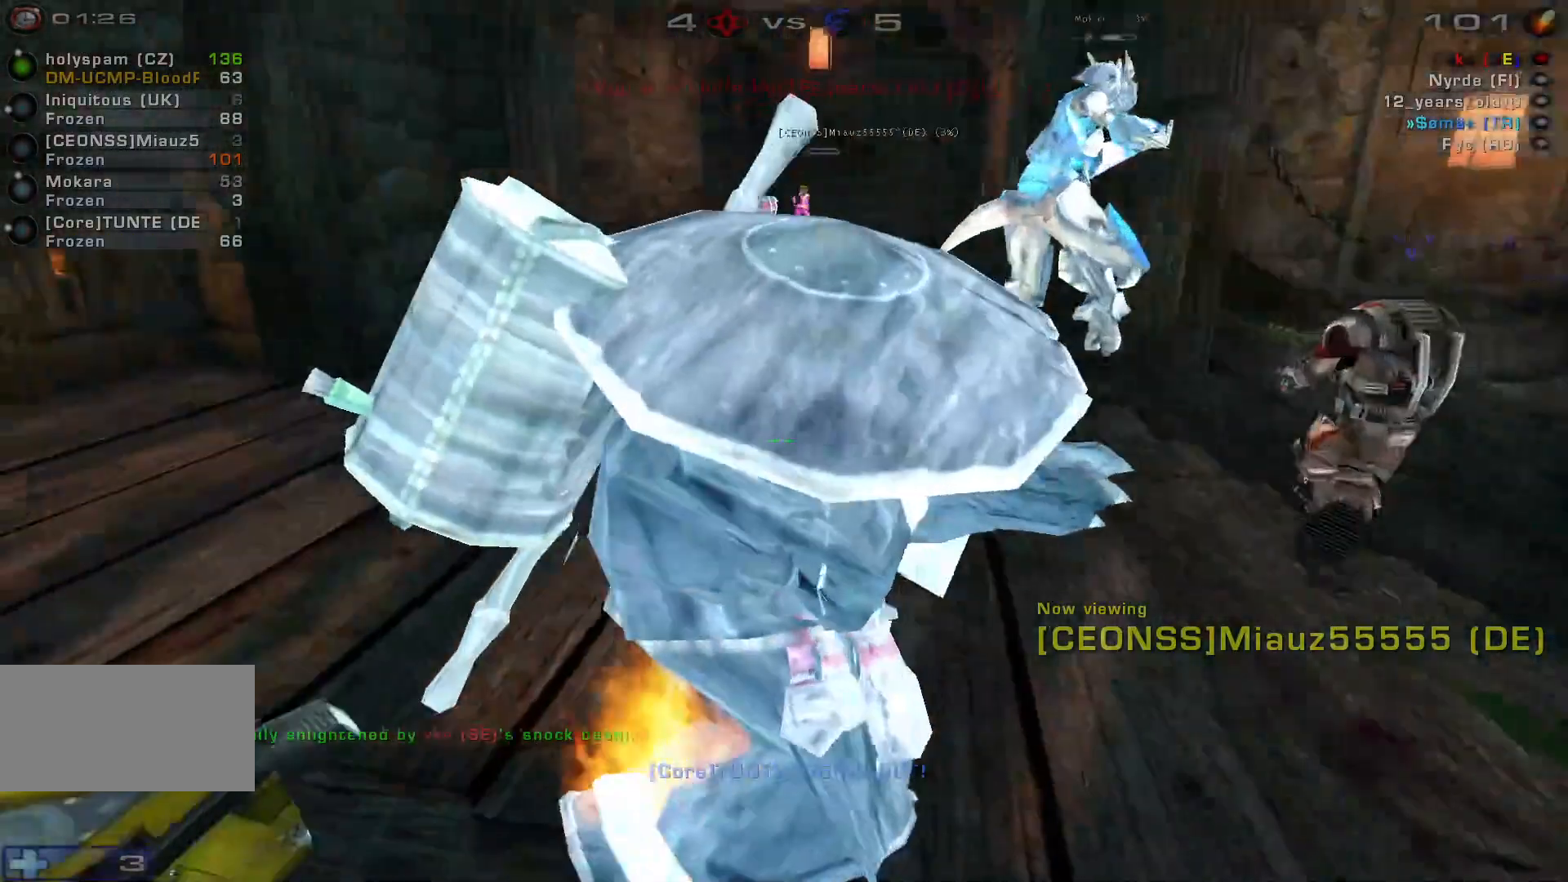
{"keys": [], "mouse": [], "events": []}
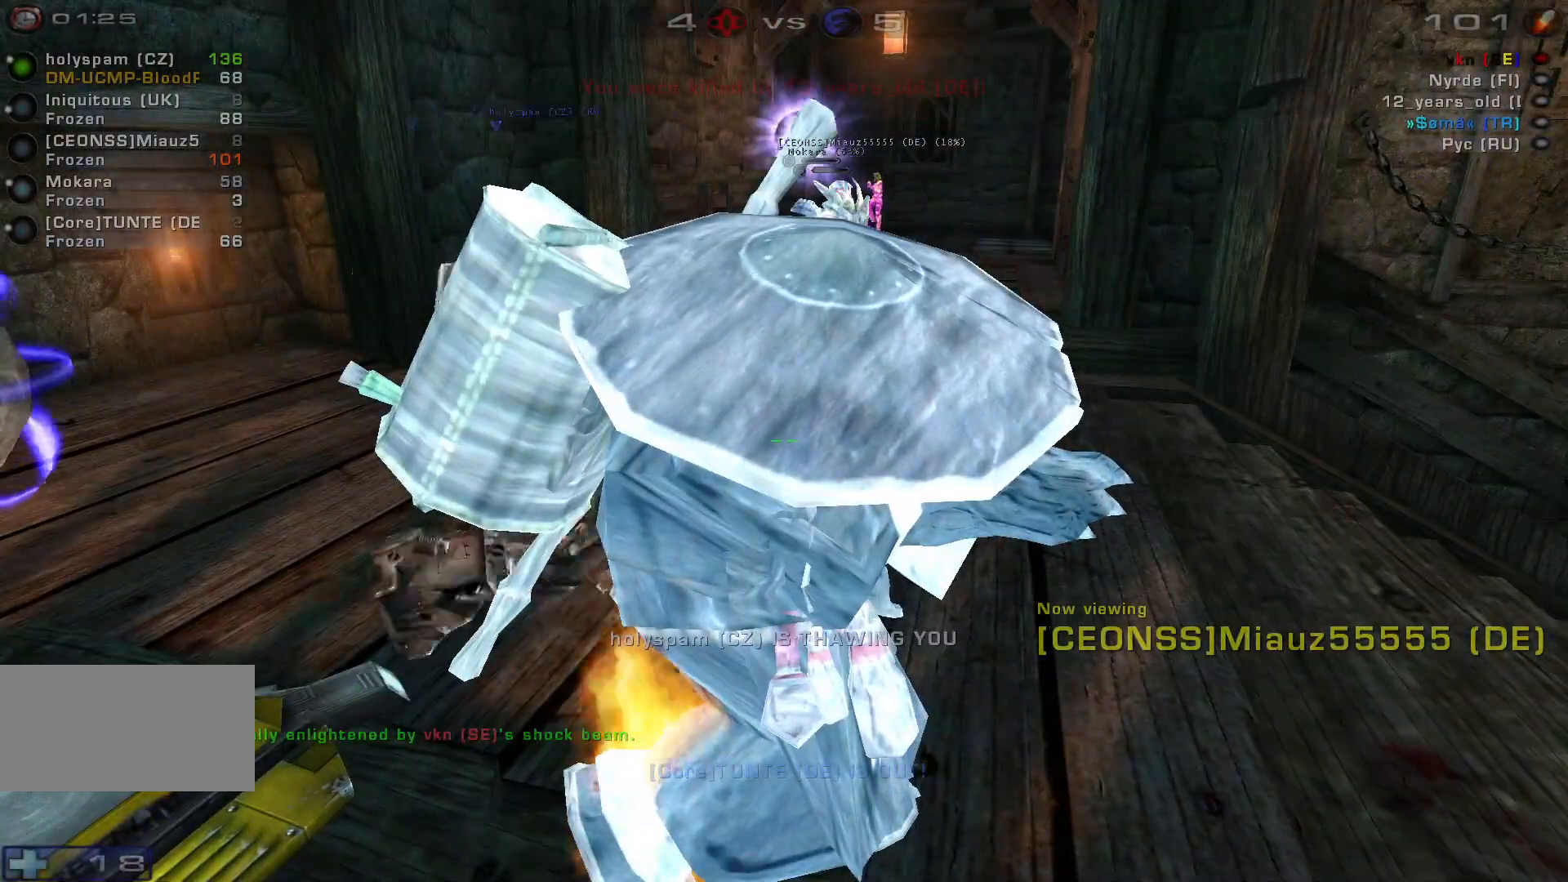
{"keys": [], "mouse": [], "events": []}